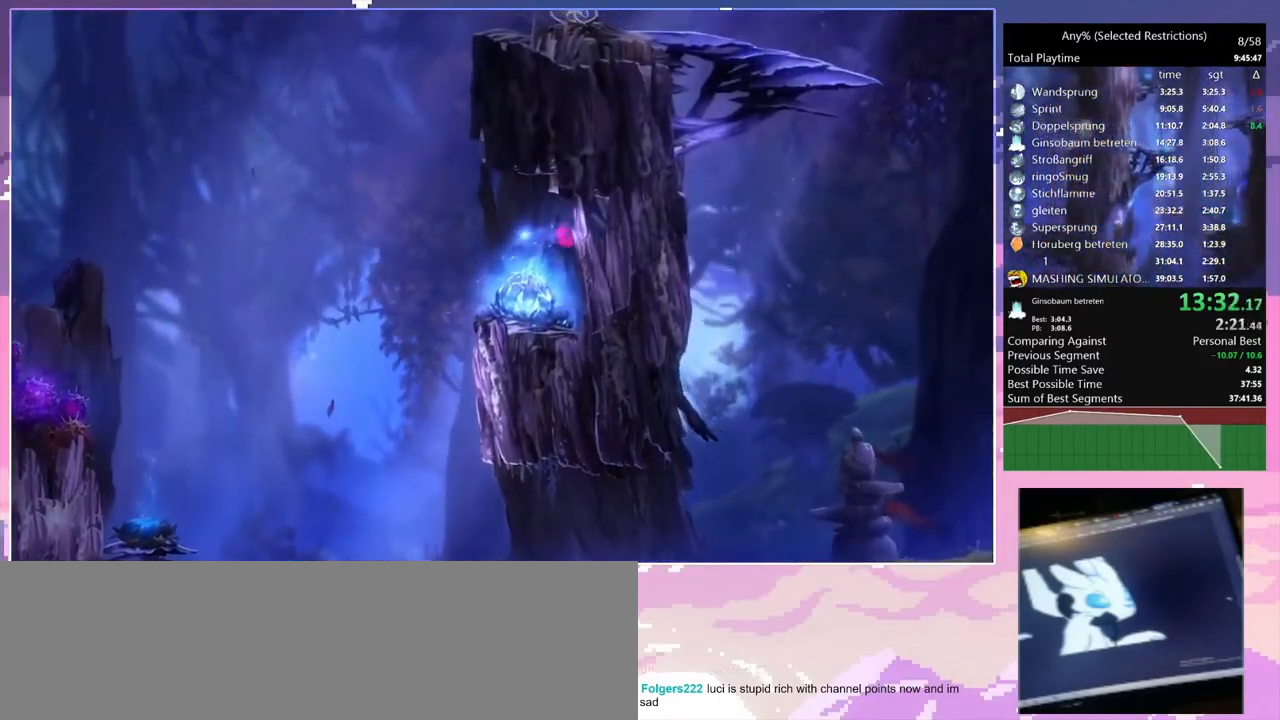
Gameplay with keyboard; each line is a JSON object with the keys held at the frame after it. "events" lists presses ("down") and releases ("up") of "c", "ctrl", "d", "delete", "down", "e", "escape", "f", "f1", "f2", "f3", "f6", "left", "num2", "num5", "num7", "num8", "q", "r", "right", "s", "shift", "space", "t", "v", "w" and "y" between this image and that frame as [ms after this image, input, new state], when the widget could be followed in between. No other keys are recorded. Mouse input is not recorded.
{"keys": ["d", "space"], "events": [[33, "d", "up"], [33, "q", "down"], [67, "space", "down"], [400, "d", "down"], [400, "q", "up"], [400, "space", "up"], [500, "space", "down"]]}
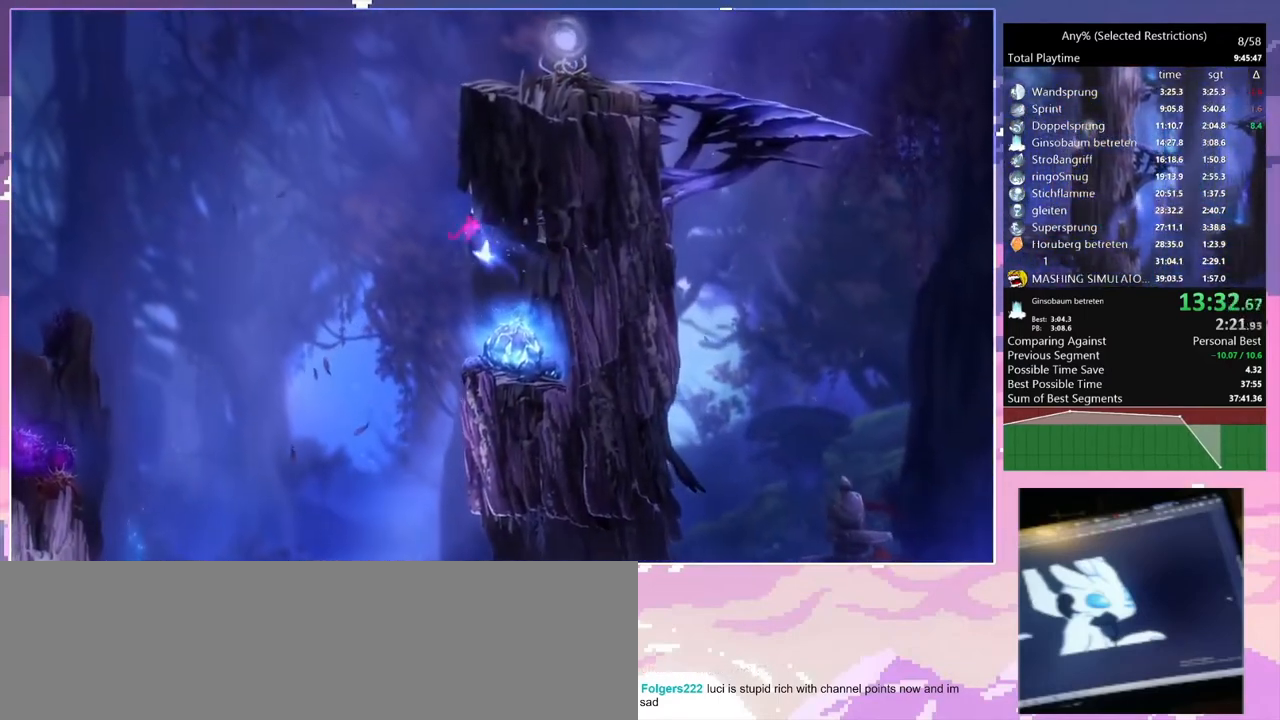
{"keys": ["d"], "events": [[333, "d", "up"], [333, "q", "down"], [333, "space", "up"], [400, "space", "down"], [467, "d", "down"], [467, "q", "up"], [500, "space", "up"]]}
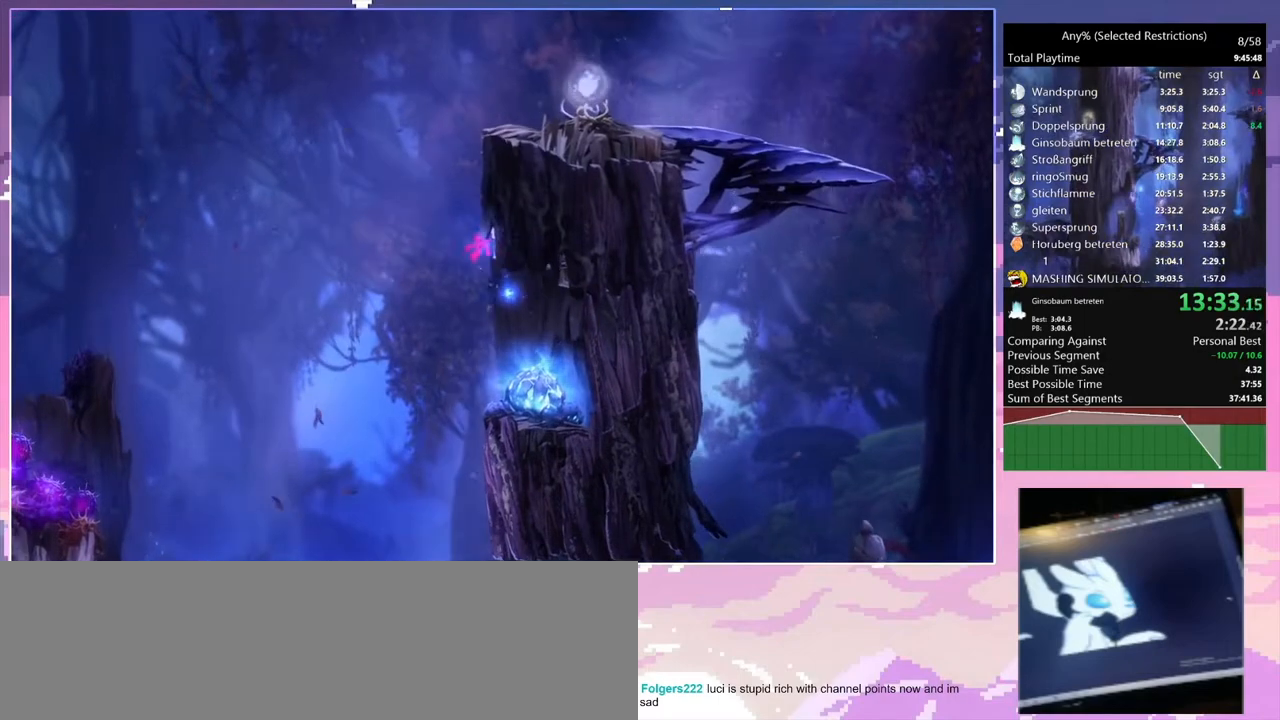
{"keys": ["d", "space"], "events": [[67, "space", "down"], [333, "space", "up"], [367, "d", "up"], [367, "space", "down"], [433, "d", "down"]]}
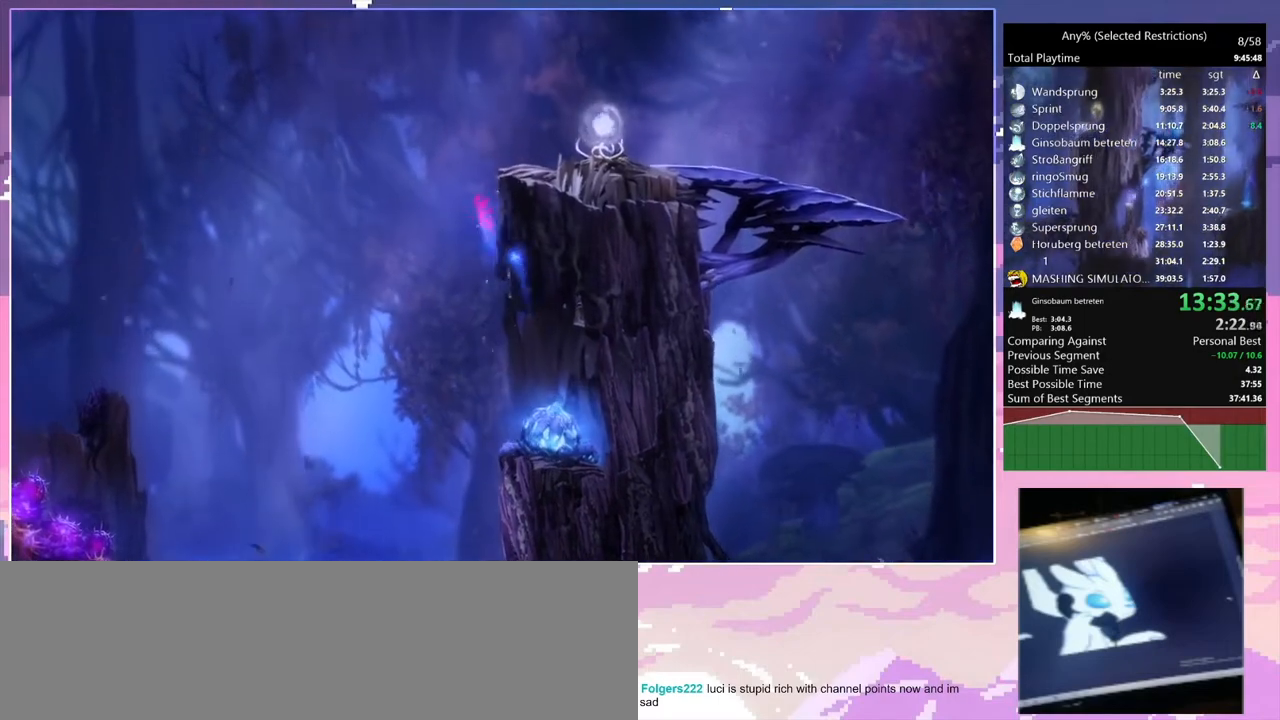
{"keys": ["d"], "events": [[67, "space", "up"], [133, "space", "down"], [267, "d", "up"], [267, "space", "up"], [300, "space", "down"], [367, "d", "down"], [433, "space", "up"]]}
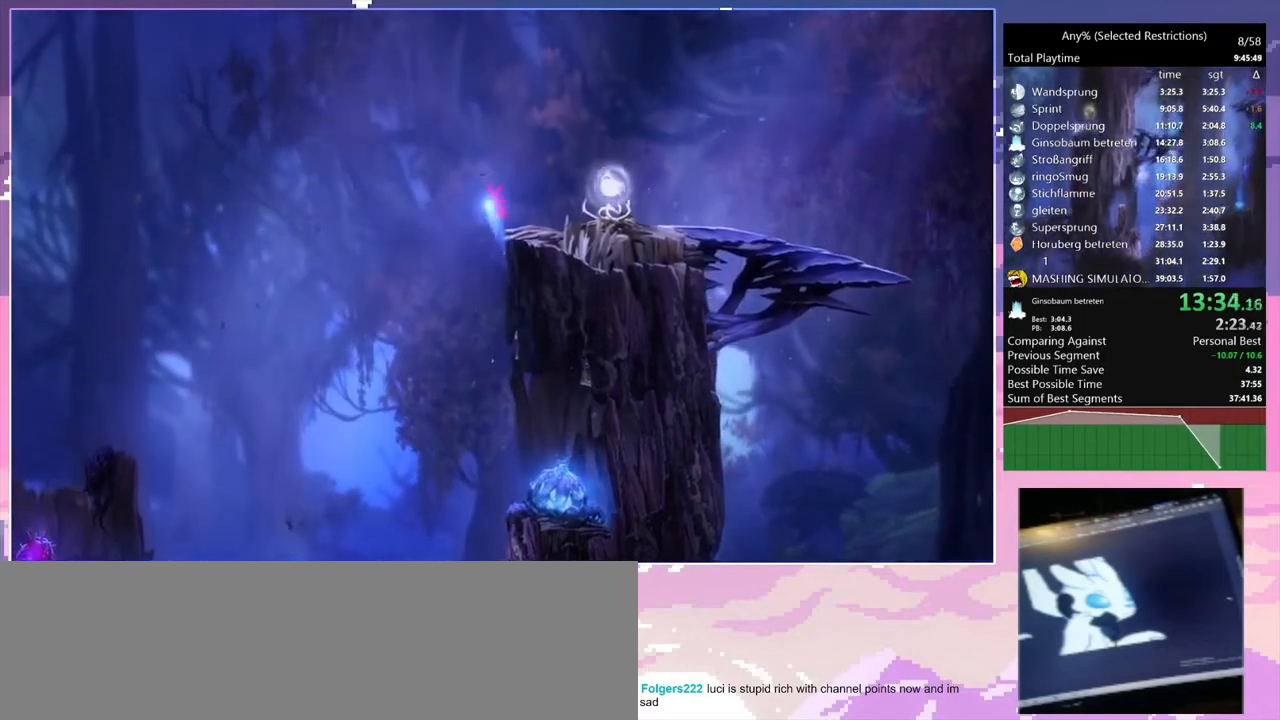
{"keys": ["d"], "events": [[333, "num7", "down"], [367, "num7", "up"]]}
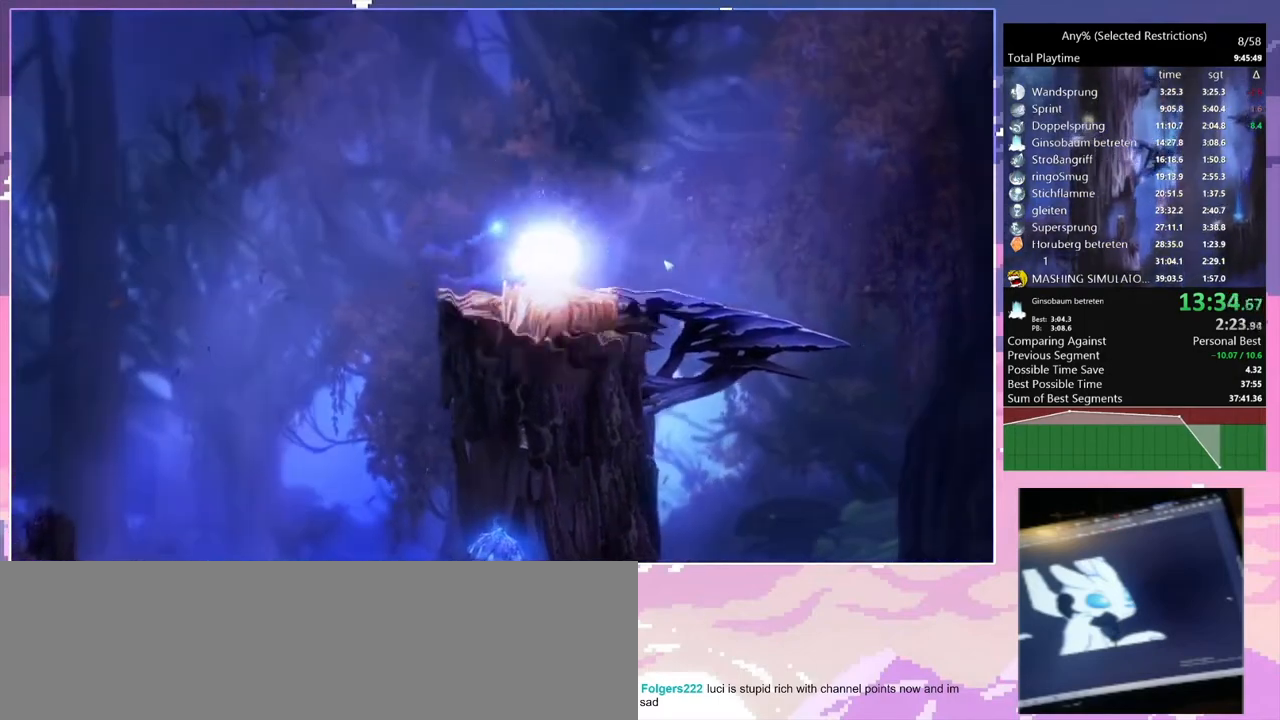
{"keys": ["d"], "events": []}
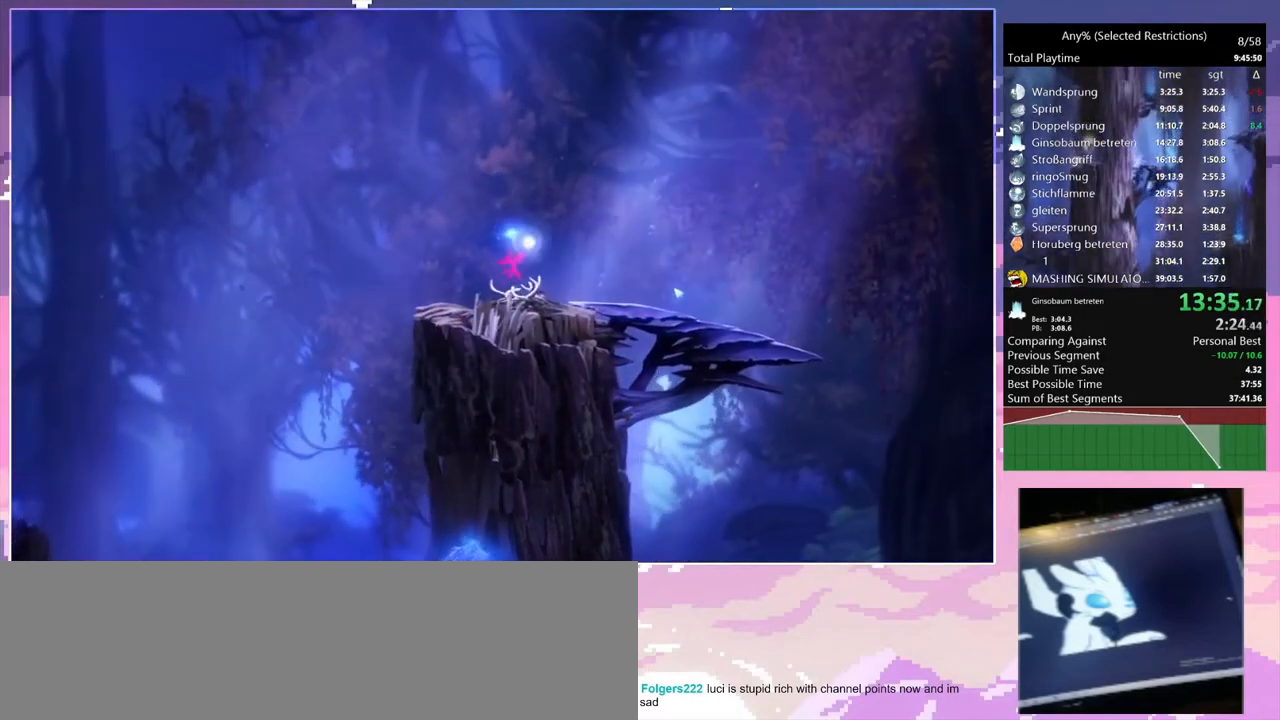
{"keys": ["d"], "events": [[300, "num7", "down"], [433, "num7", "up"]]}
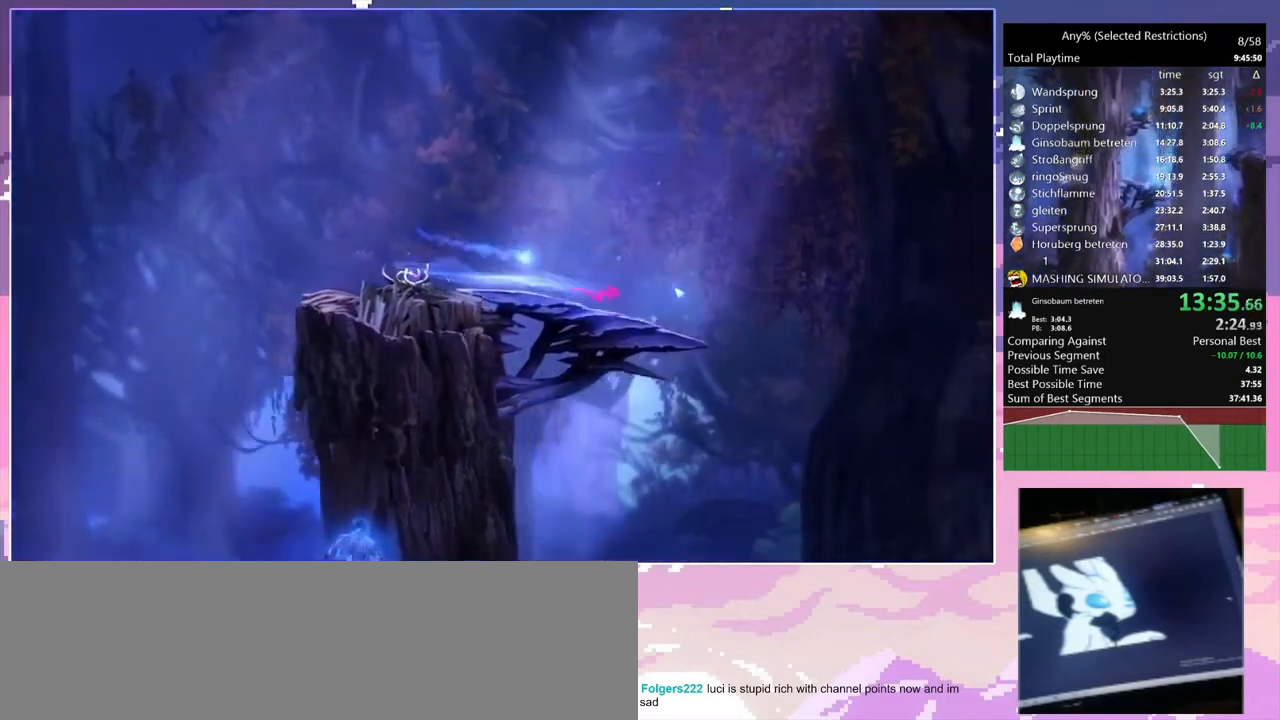
{"keys": ["space"], "events": [[233, "num7", "down"], [333, "d", "up"], [333, "num7", "up"], [367, "space", "down"]]}
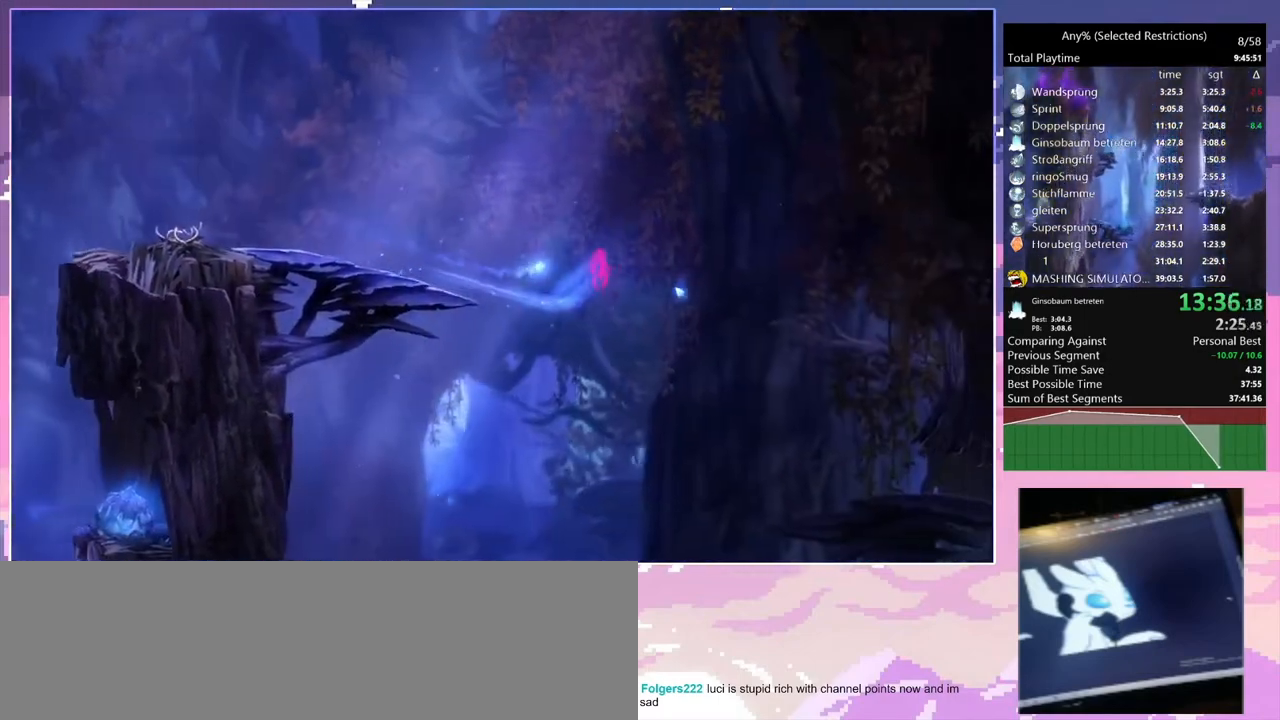
{"keys": ["space"], "events": []}
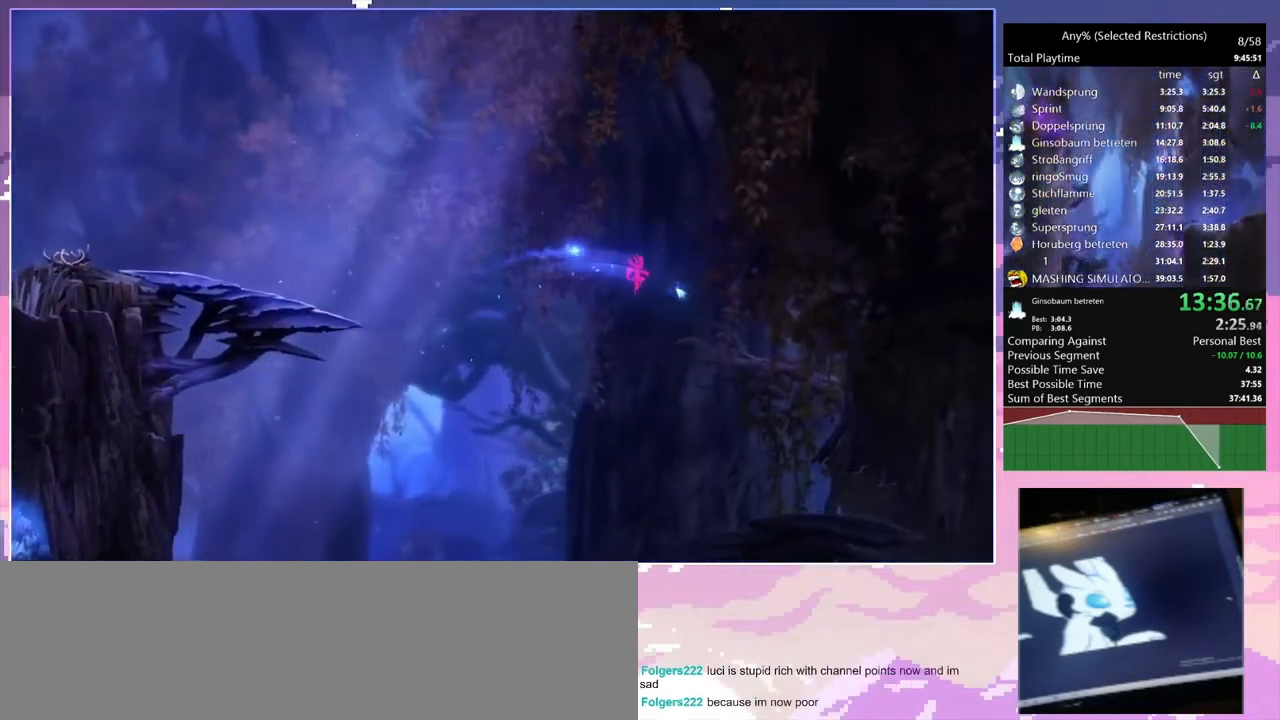
{"keys": [], "events": [[433, "space", "up"]]}
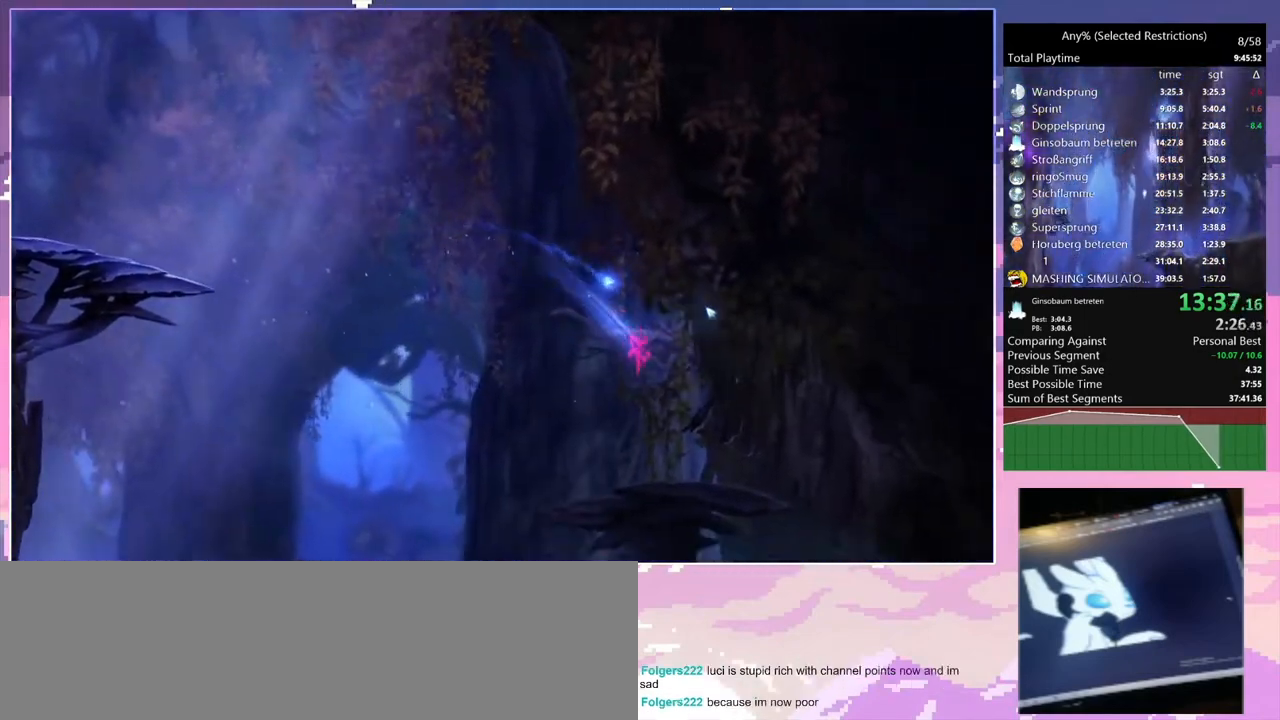
{"keys": [], "events": []}
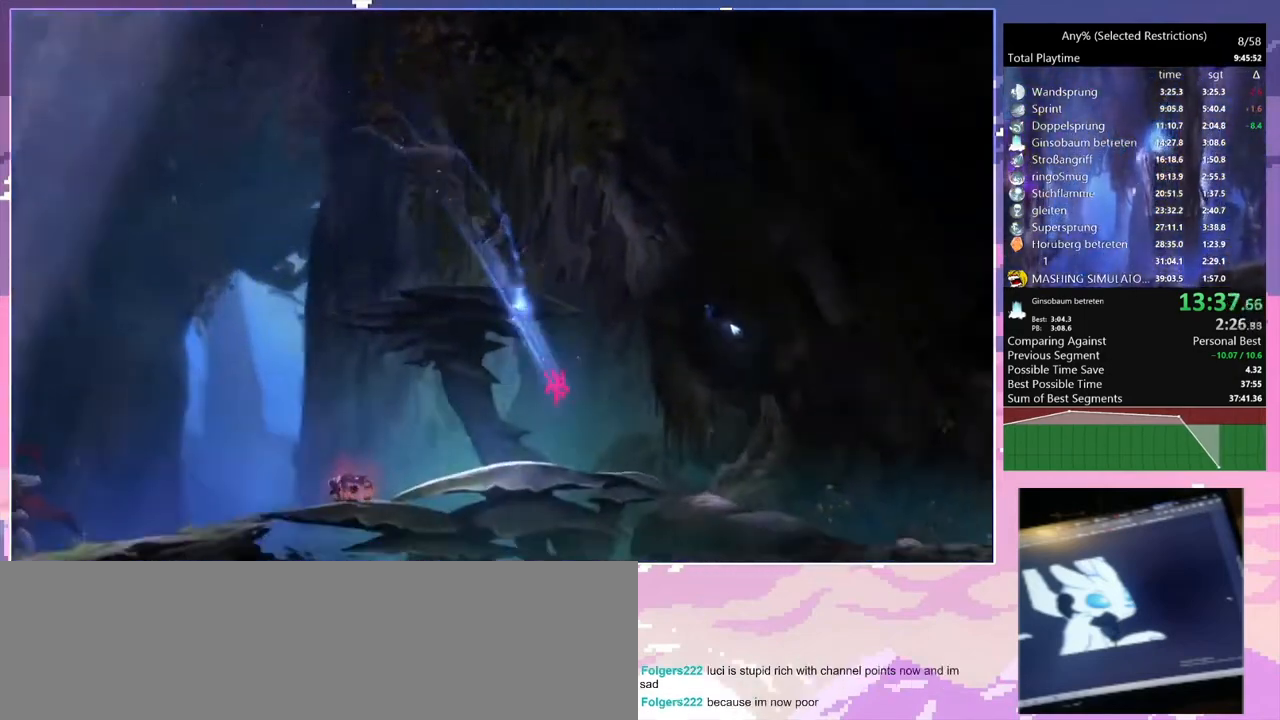
{"keys": ["d"], "events": [[200, "d", "down"], [200, "num7", "down"], [333, "num7", "up"]]}
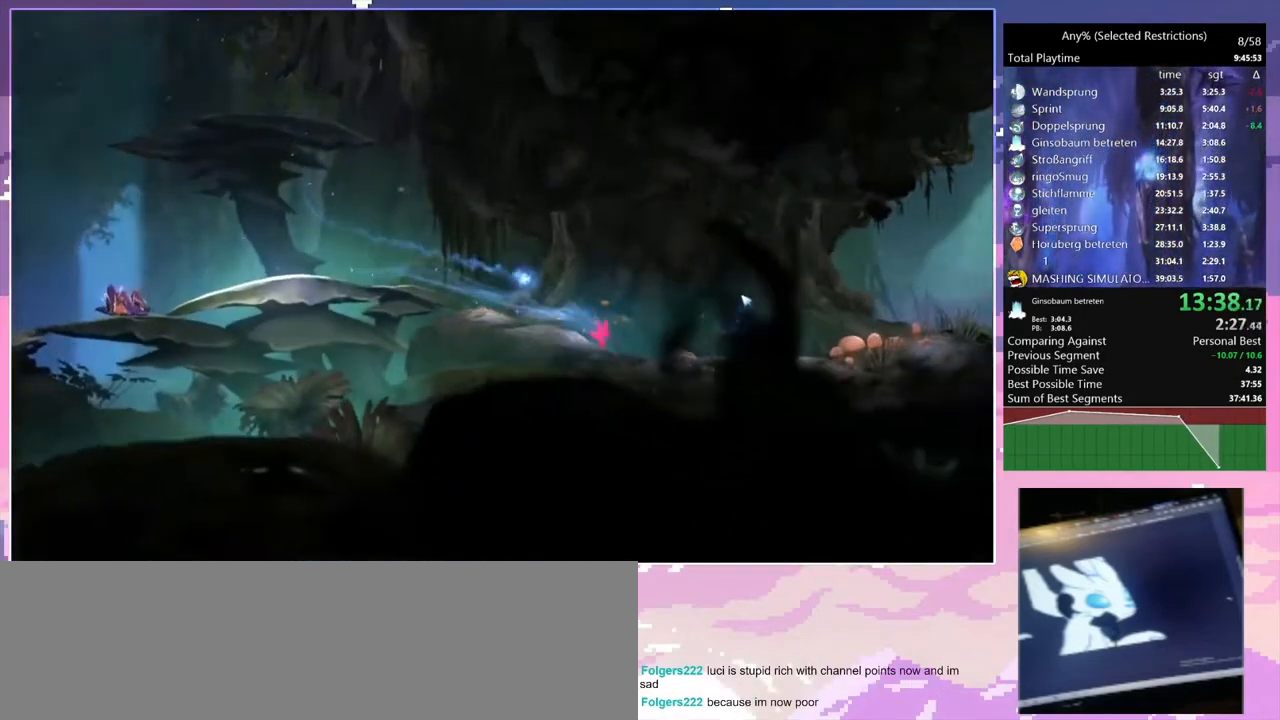
{"keys": ["d", "num7"], "events": [[67, "num7", "down"], [167, "num7", "up"], [500, "num7", "down"]]}
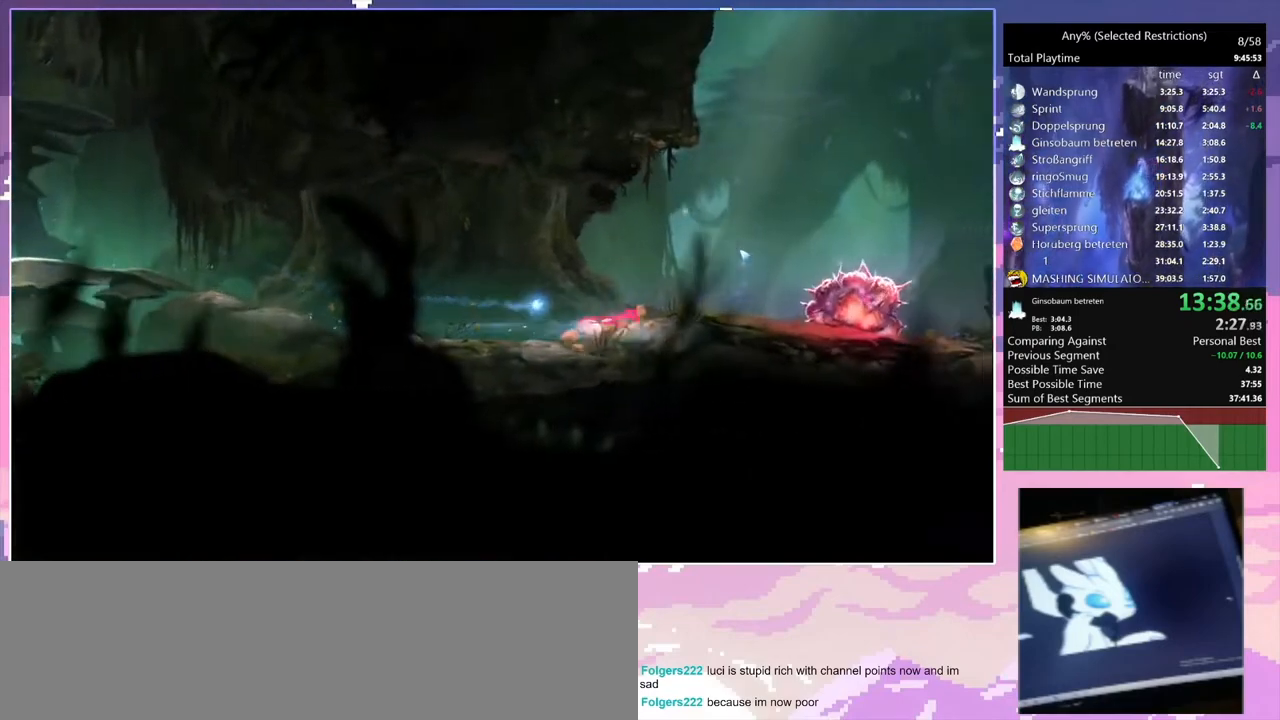
{"keys": ["space"], "events": [[67, "num7", "up"], [133, "d", "up"], [133, "space", "down"], [367, "space", "up"], [433, "space", "down"]]}
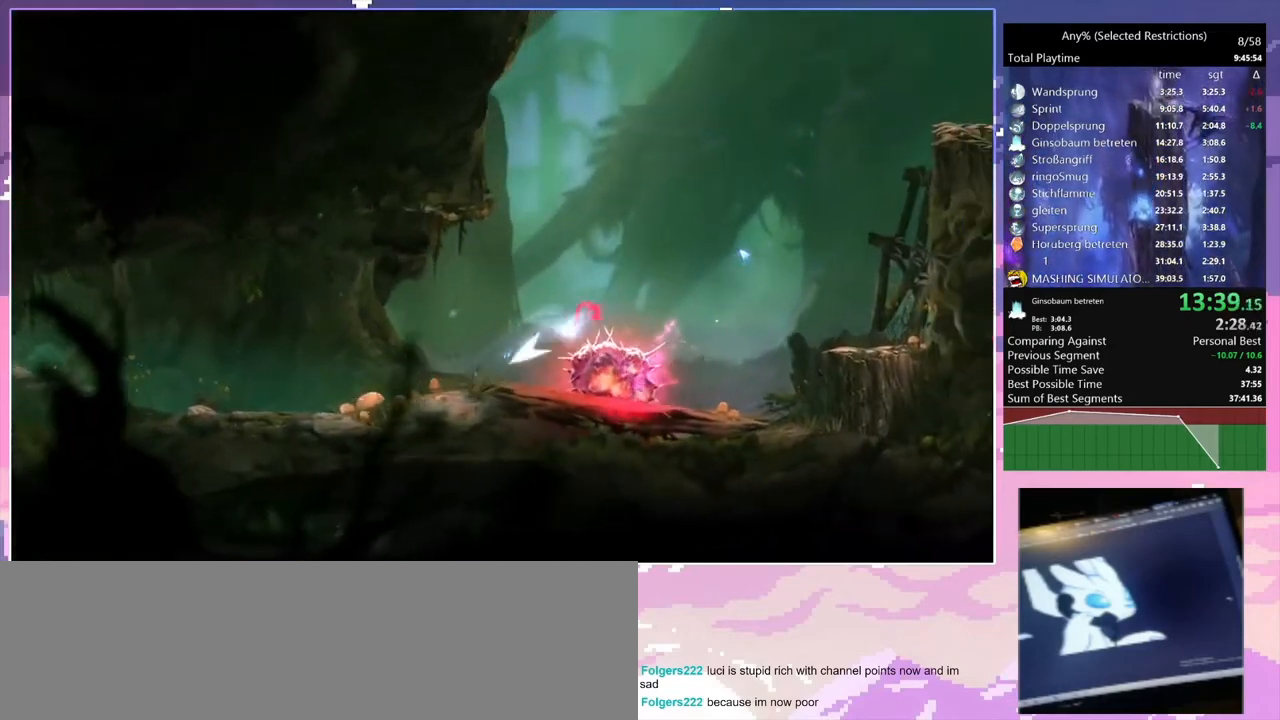
{"keys": ["space"], "events": []}
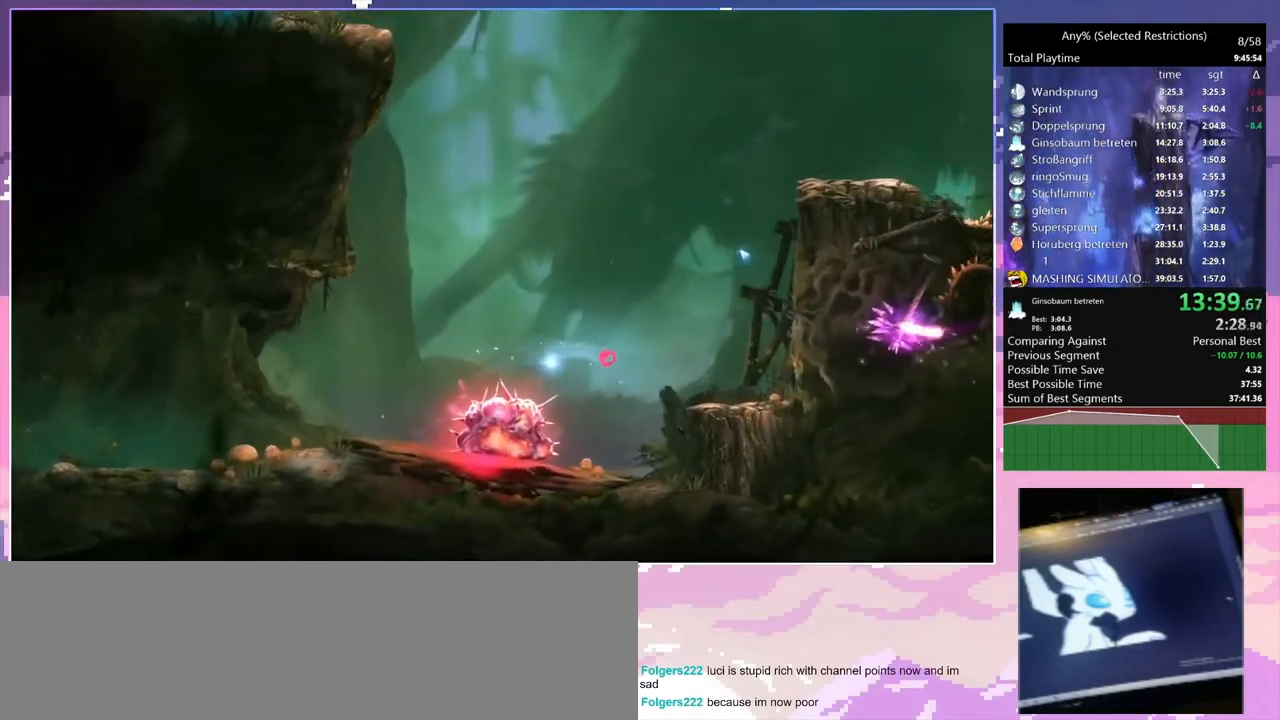
{"keys": ["d", "space"], "events": [[167, "space", "up"], [267, "d", "down"], [300, "space", "down"]]}
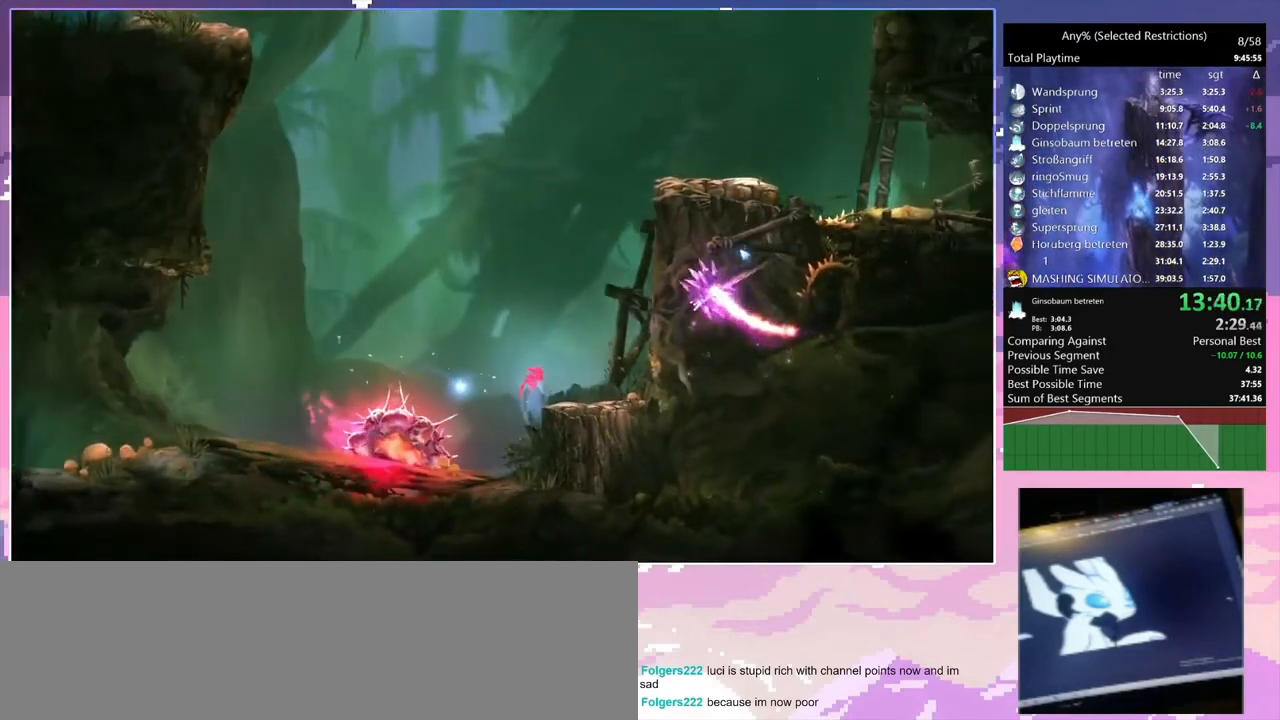
{"keys": ["d", "space"], "events": [[133, "space", "up"], [333, "space", "down"]]}
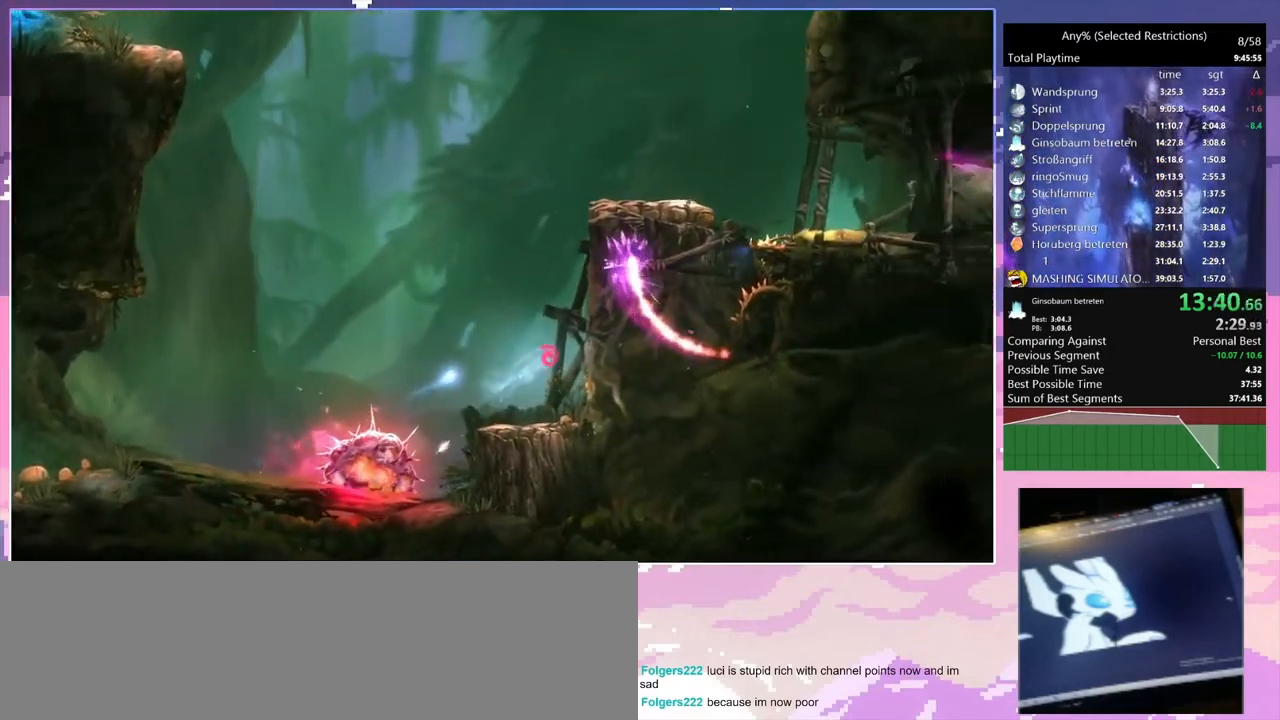
{"keys": ["d", "space"], "events": [[100, "d", "up"], [100, "space", "up"], [200, "space", "down"], [233, "d", "down"], [367, "space", "up"], [467, "space", "down"]]}
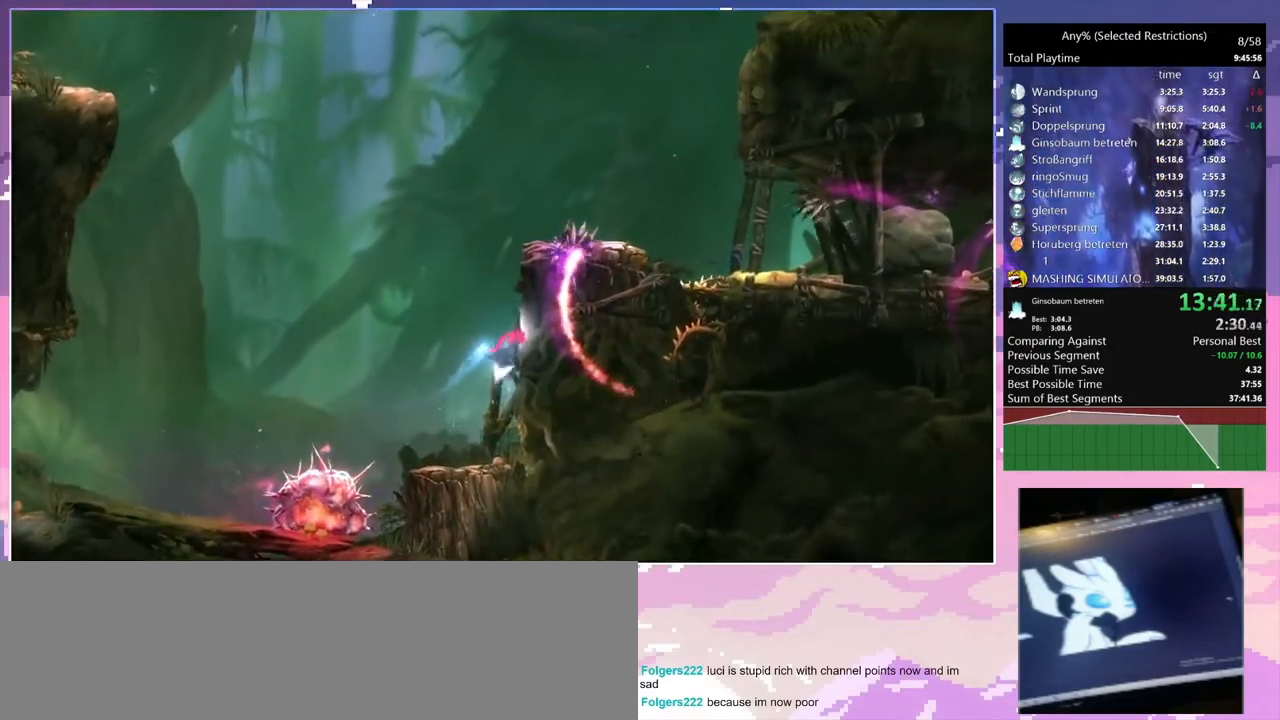
{"keys": ["d", "space"], "events": [[133, "space", "up"], [167, "space", "down"], [433, "space", "up"], [500, "space", "down"]]}
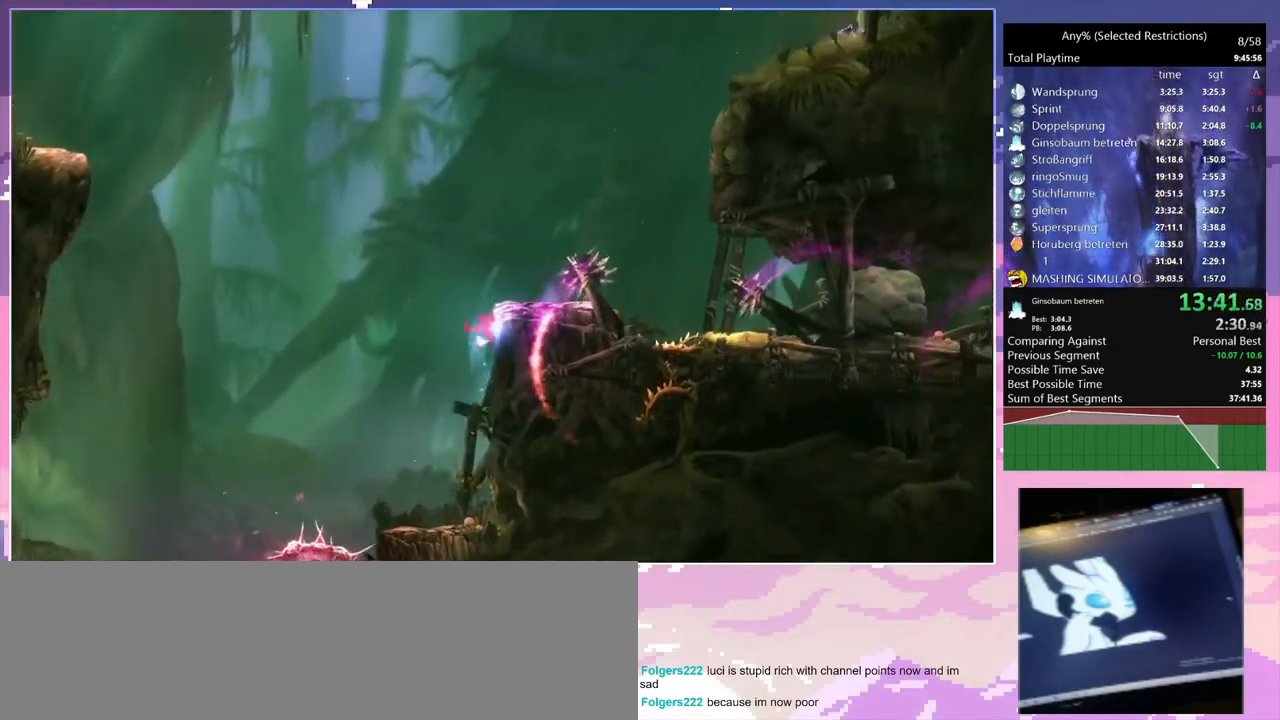
{"keys": [], "events": [[267, "space", "up"], [467, "d", "up"]]}
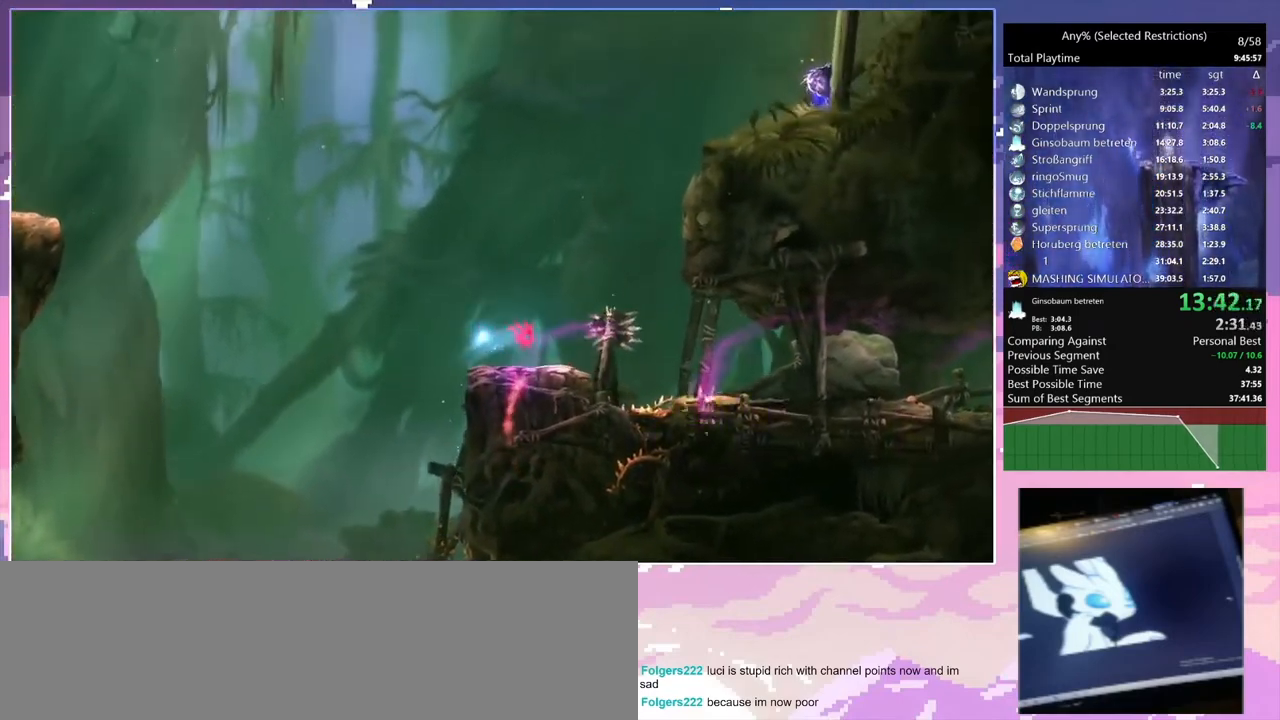
{"keys": ["d", "space"], "events": [[300, "d", "down"], [433, "space", "down"]]}
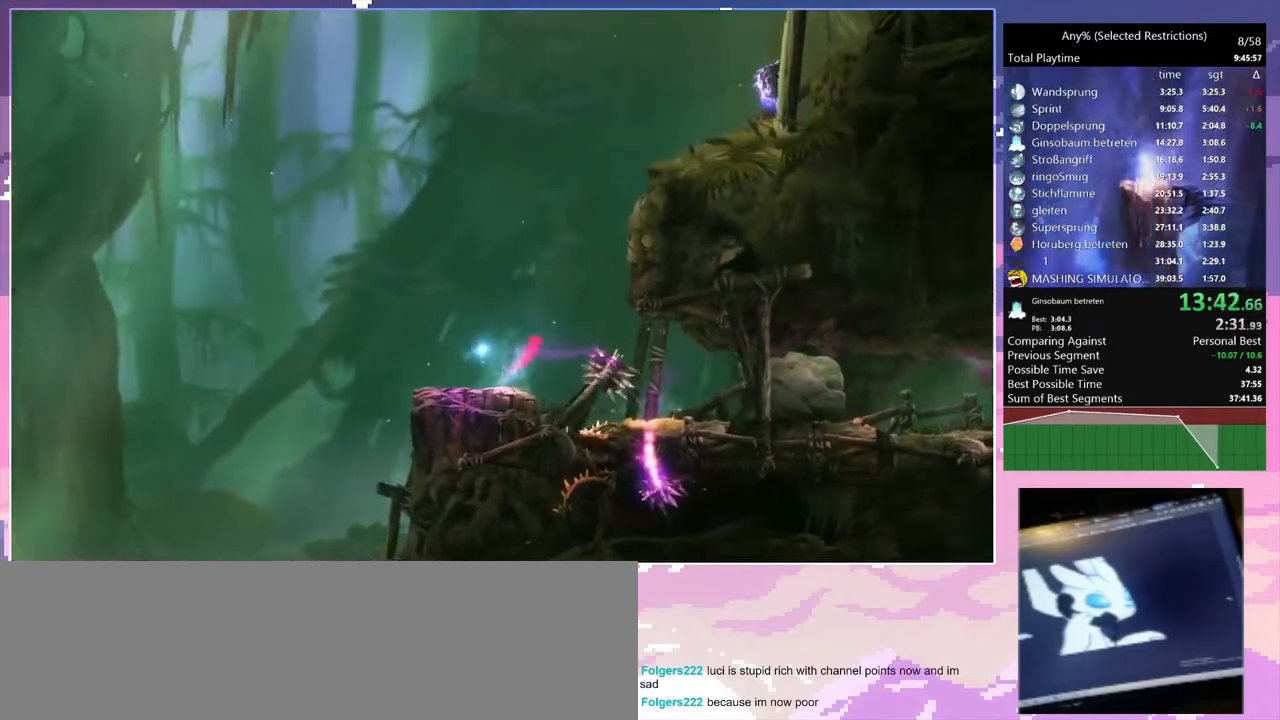
{"keys": ["d"], "events": [[200, "space", "up"]]}
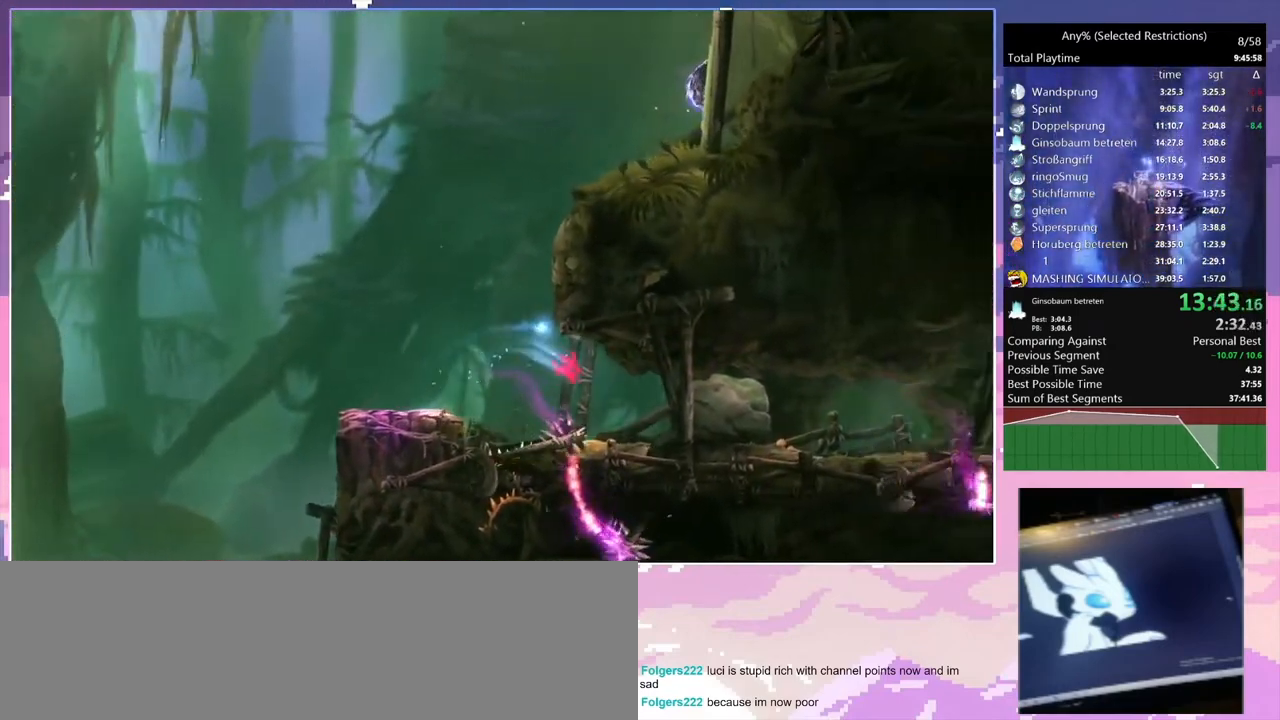
{"keys": ["d"], "events": []}
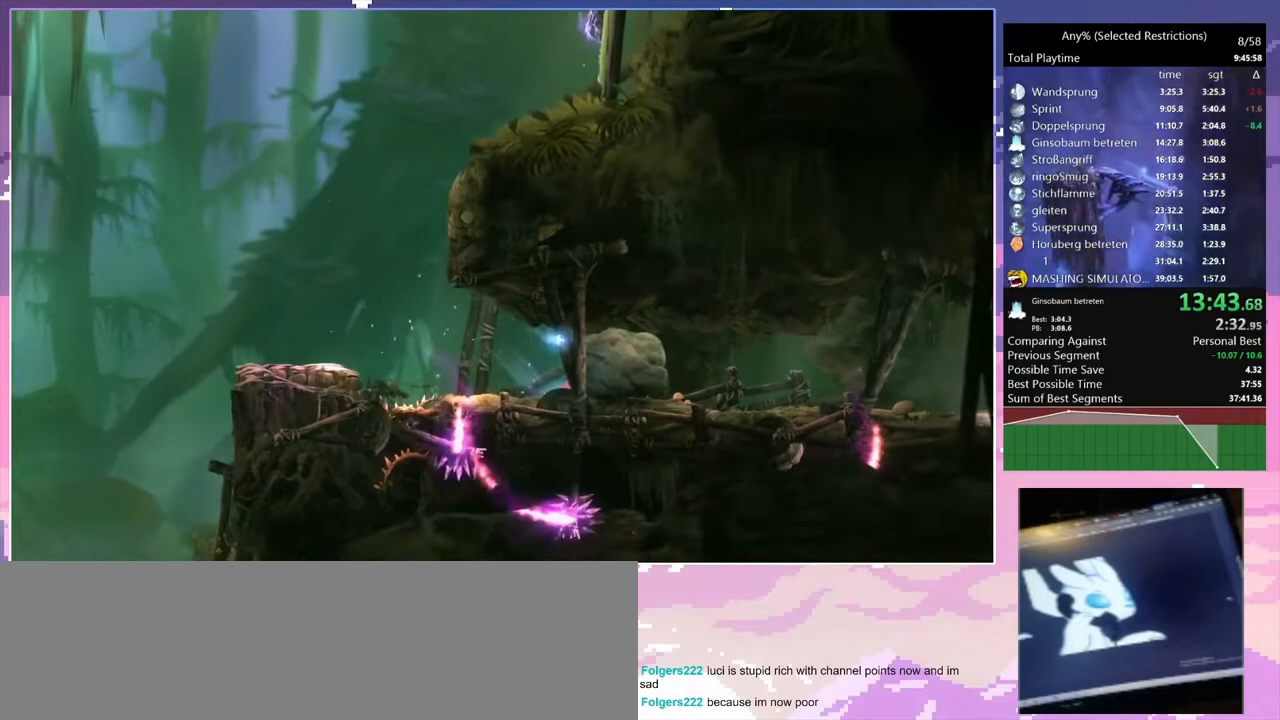
{"keys": ["q", "shift"], "events": [[100, "d", "up"], [100, "q", "down"], [100, "shift", "down"]]}
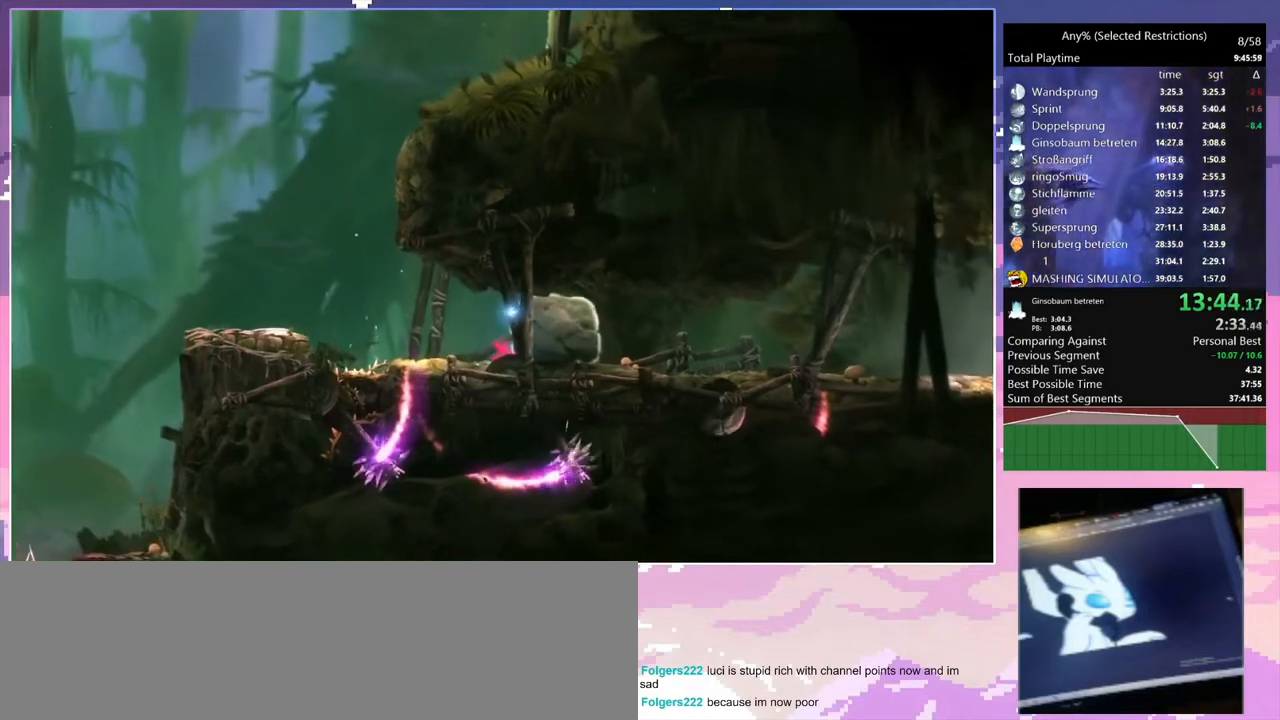
{"keys": ["q", "shift"], "events": []}
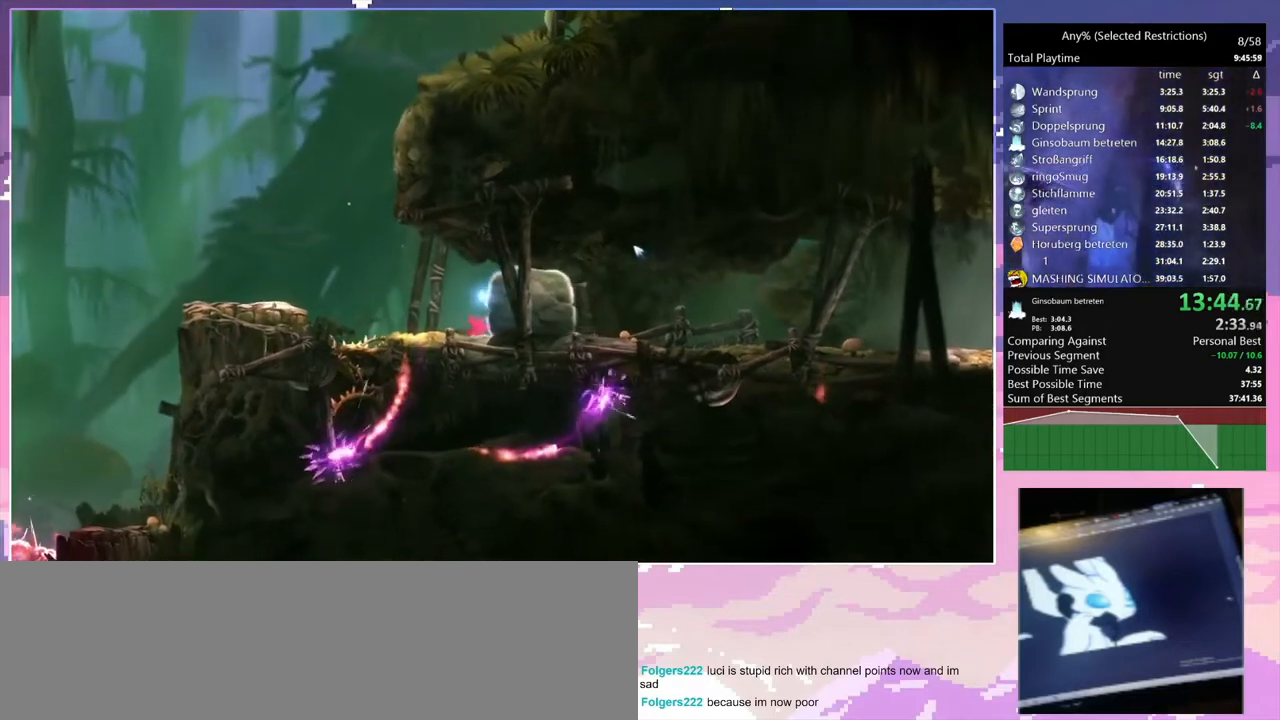
{"keys": ["q", "shift"], "events": []}
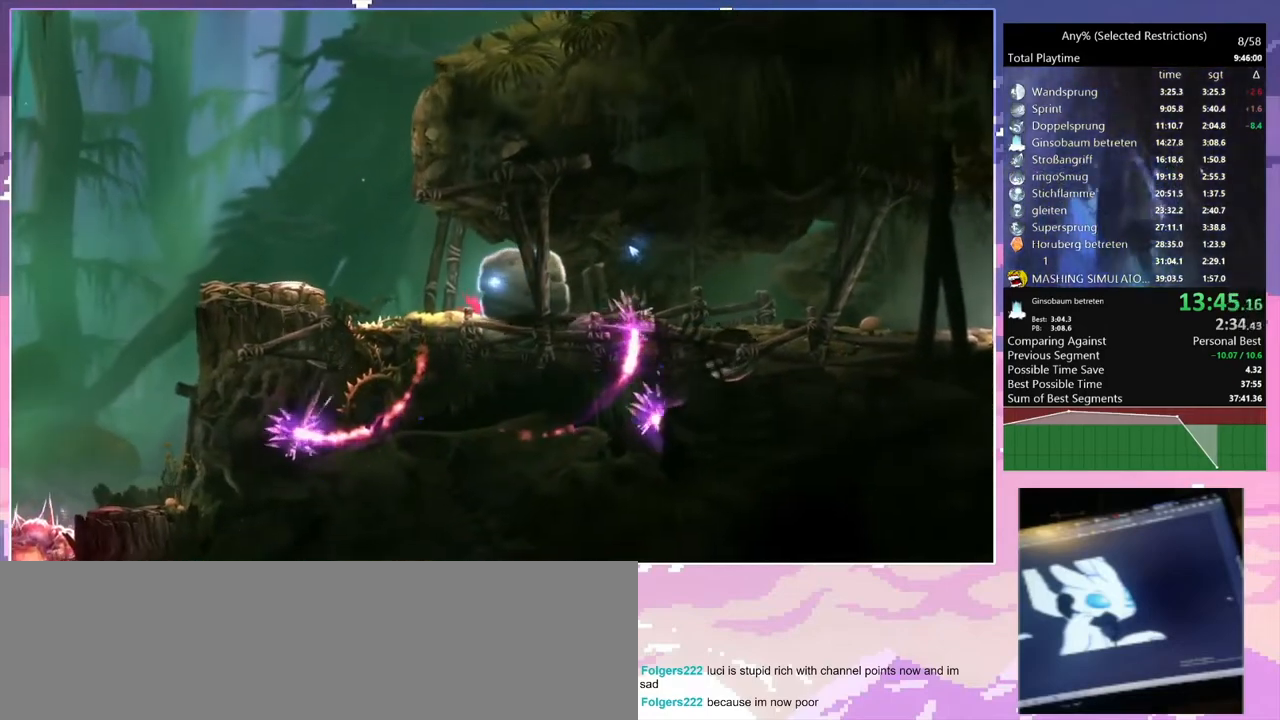
{"keys": ["q", "shift"], "events": []}
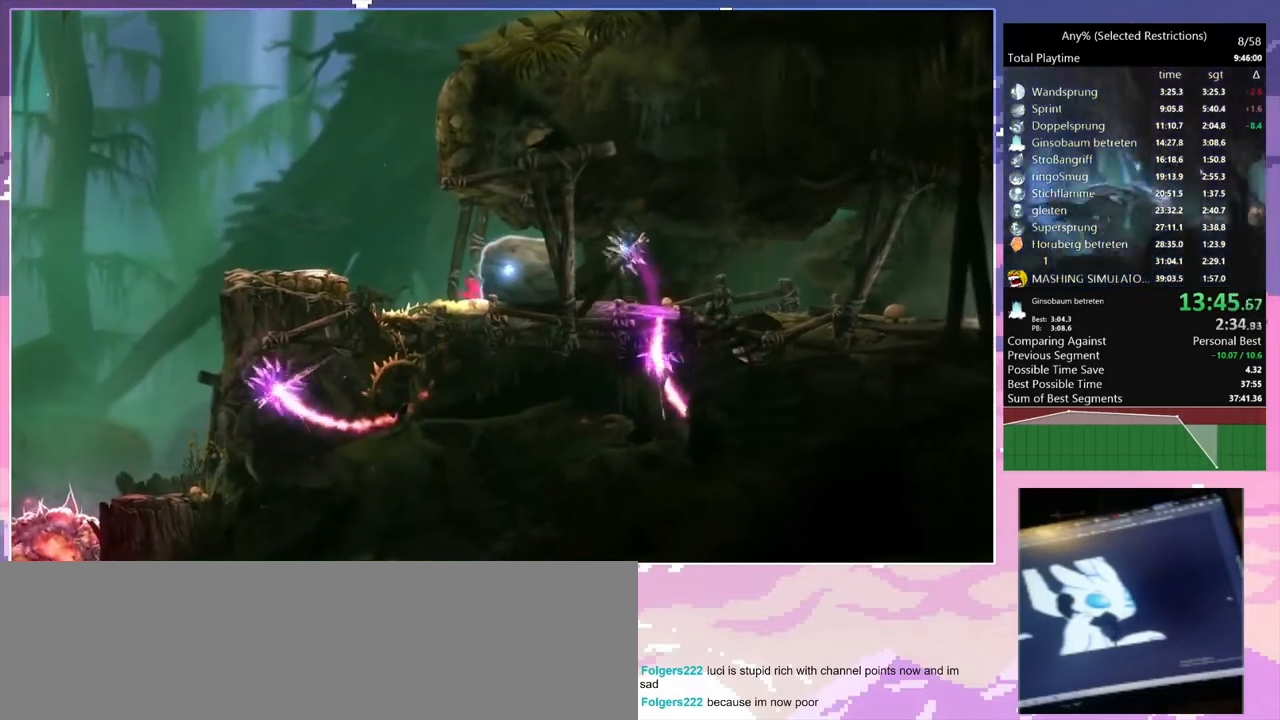
{"keys": ["q", "shift"], "events": []}